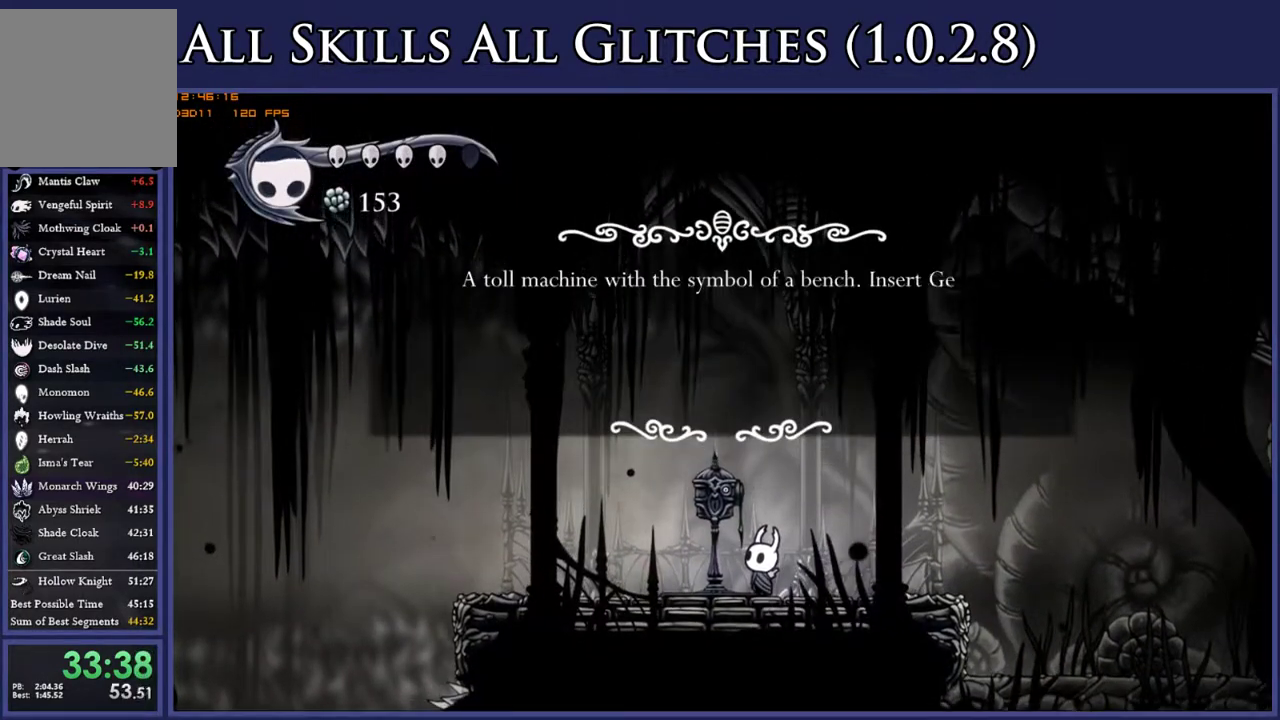
Gameplay with a controller (Xbox layout); each line is a JSON object with the inputs held at the frame after it. "events" lists button and stick changes between this image and that frame as [ms after this image, input, new state], when the widget could be followed in between. This document gives stick clicks only as held states, not as events. Not read: L3 R2 SELECT left_stick.
{"buttons": [], "right_stick": "center", "events": []}
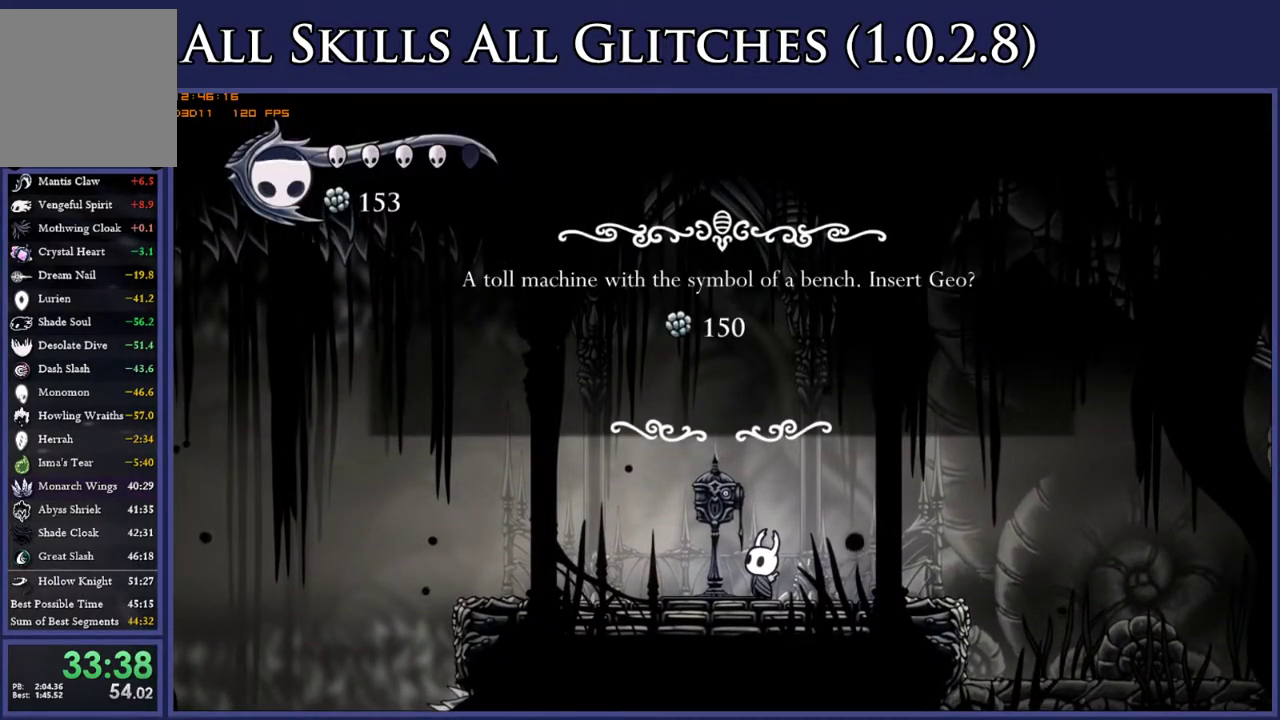
{"buttons": [], "right_stick": "center", "events": [[333, "DPAD_LEFT", "down"], [400, "A", "down"], [417, "DPAD_LEFT", "up"], [483, "A", "up"]]}
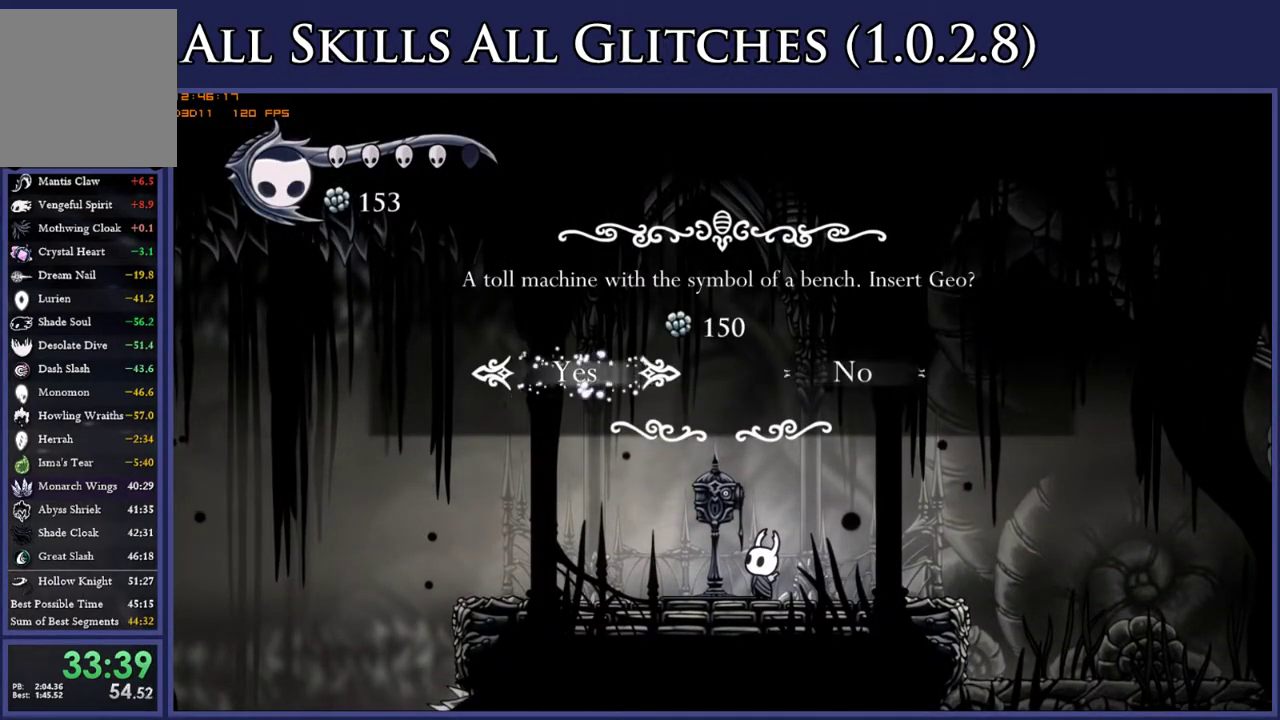
{"buttons": ["DPAD_RIGHT"], "right_stick": "center", "events": [[483, "DPAD_RIGHT", "down"]]}
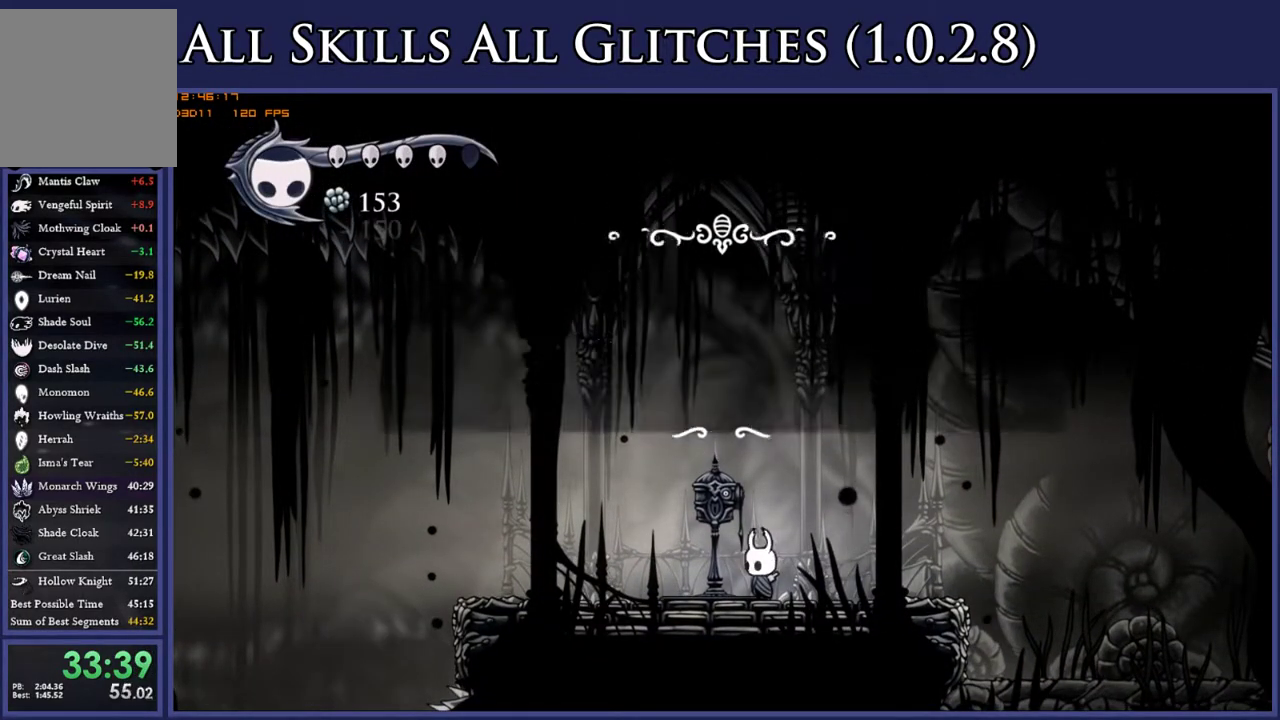
{"buttons": ["DPAD_RIGHT"], "right_stick": "center", "events": []}
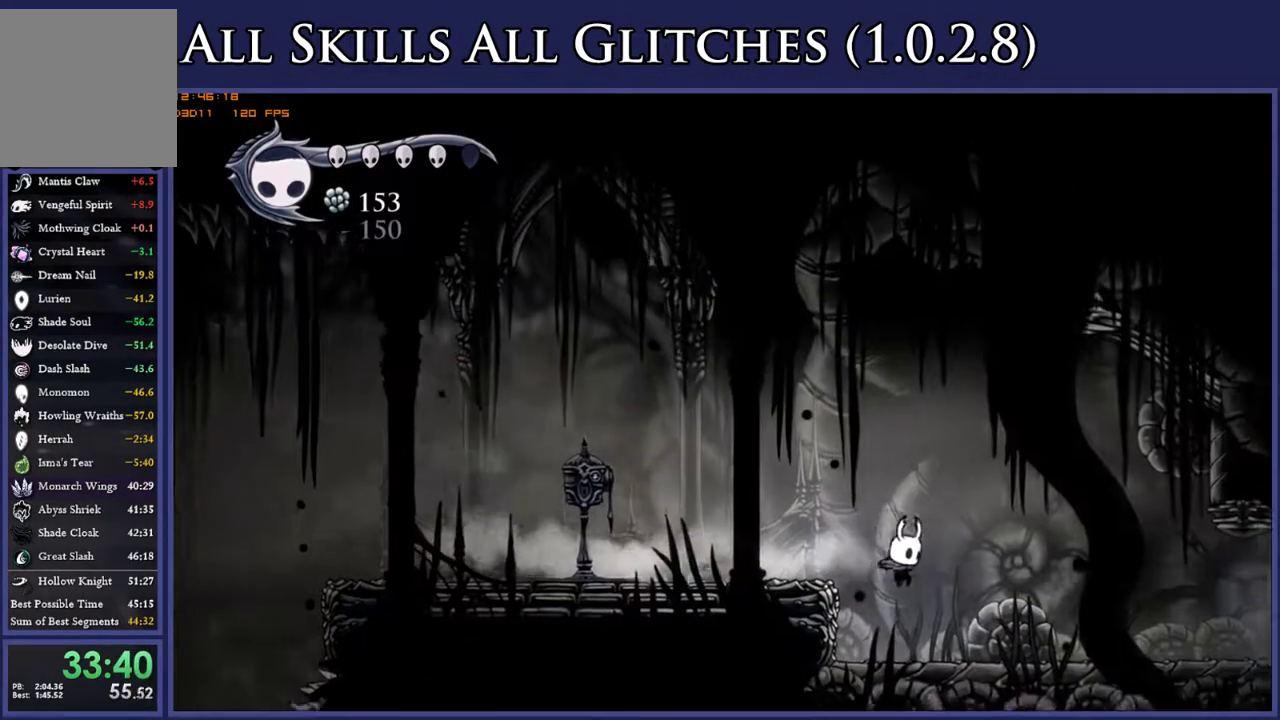
{"buttons": ["DPAD_RIGHT"], "right_stick": "center", "events": []}
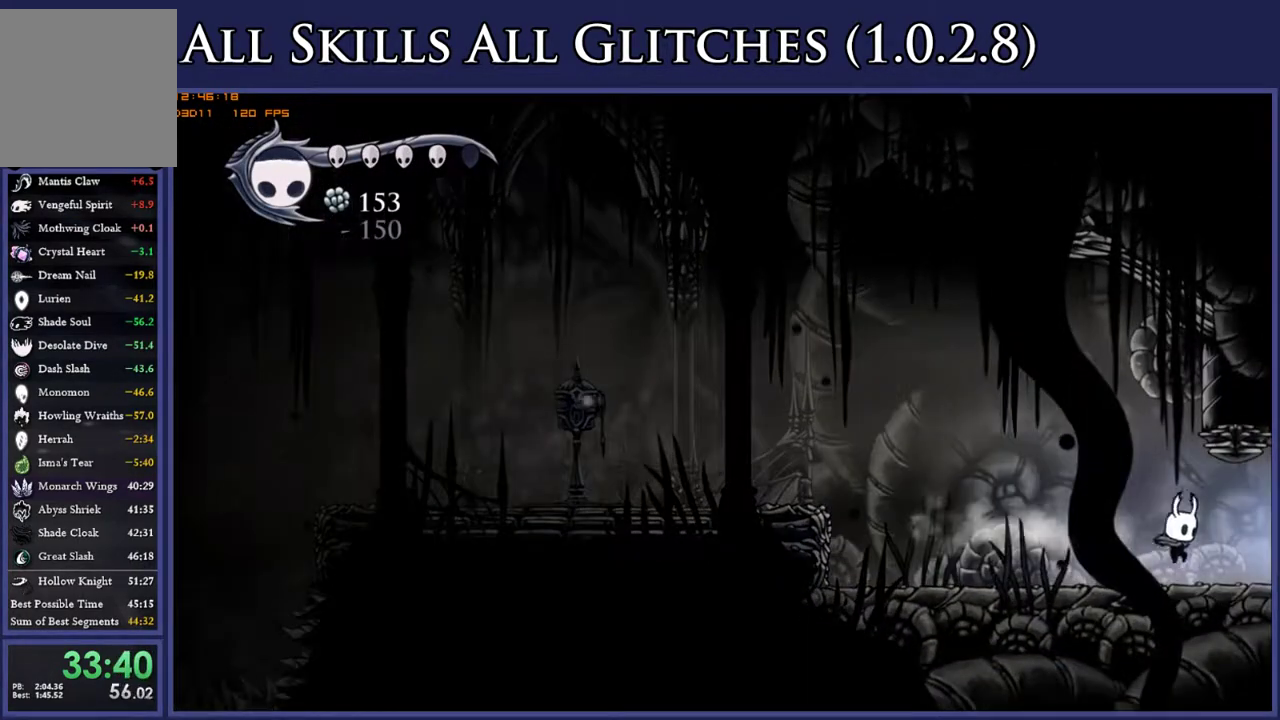
{"buttons": [], "right_stick": "center", "events": [[317, "DPAD_RIGHT", "up"]]}
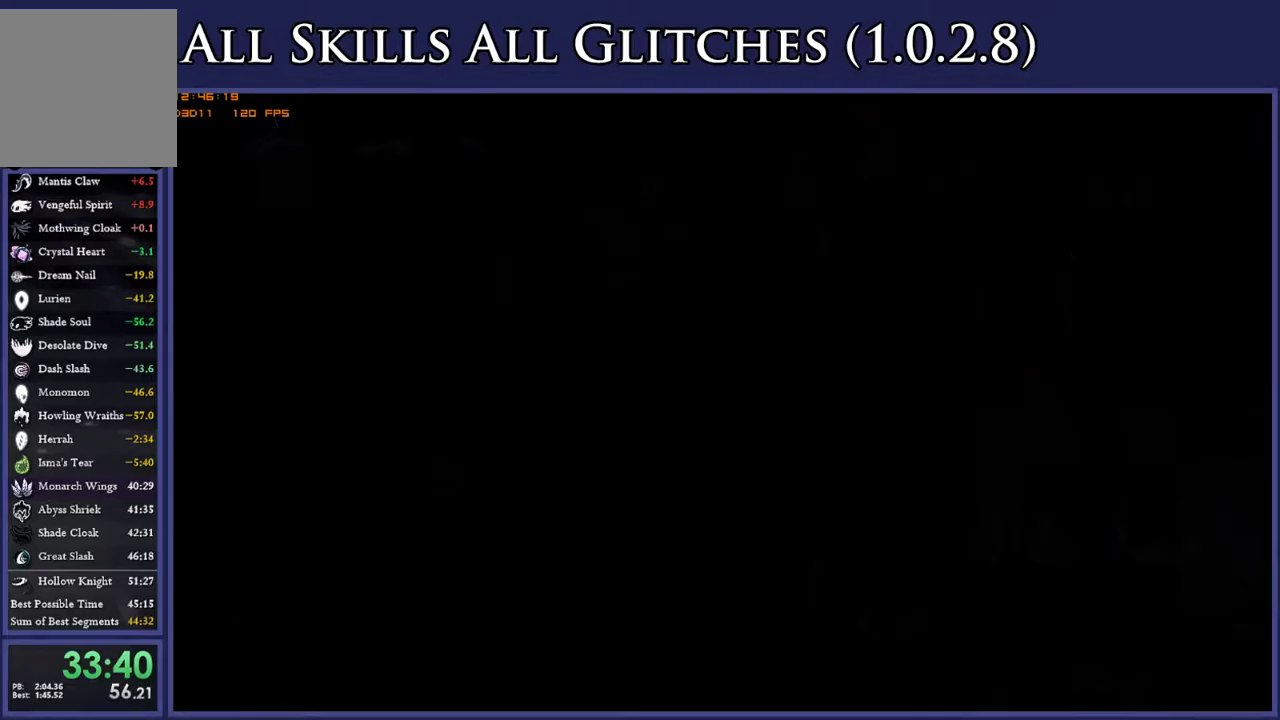
{"buttons": ["DPAD_LEFT"], "right_stick": "center", "events": [[50, "DPAD_LEFT", "down"]]}
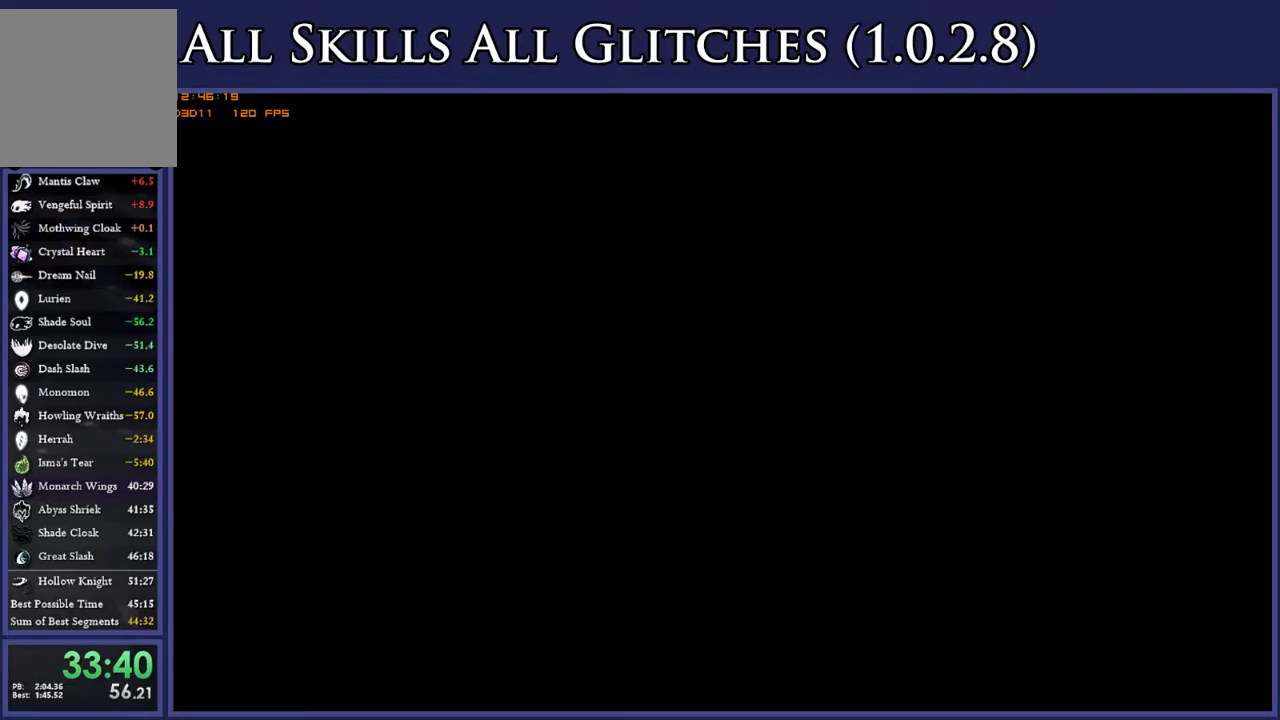
{"buttons": ["DPAD_LEFT"], "right_stick": "center", "events": []}
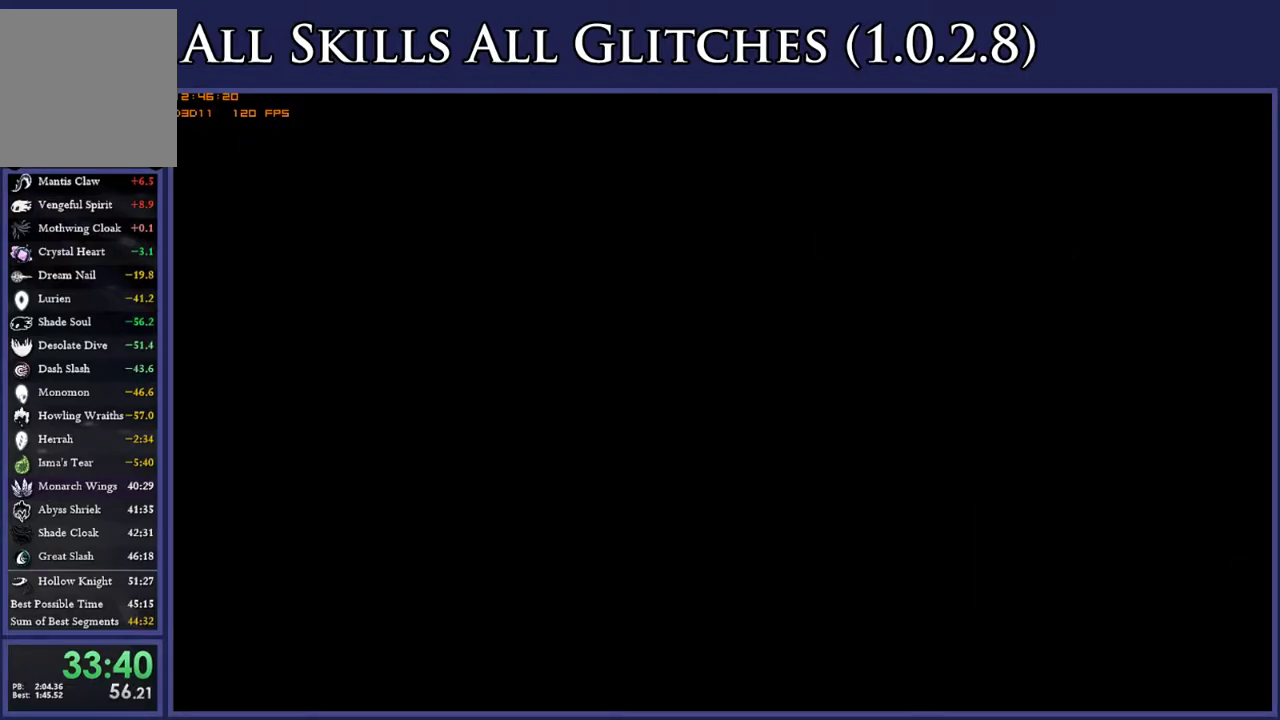
{"buttons": ["DPAD_LEFT"], "right_stick": "center", "events": []}
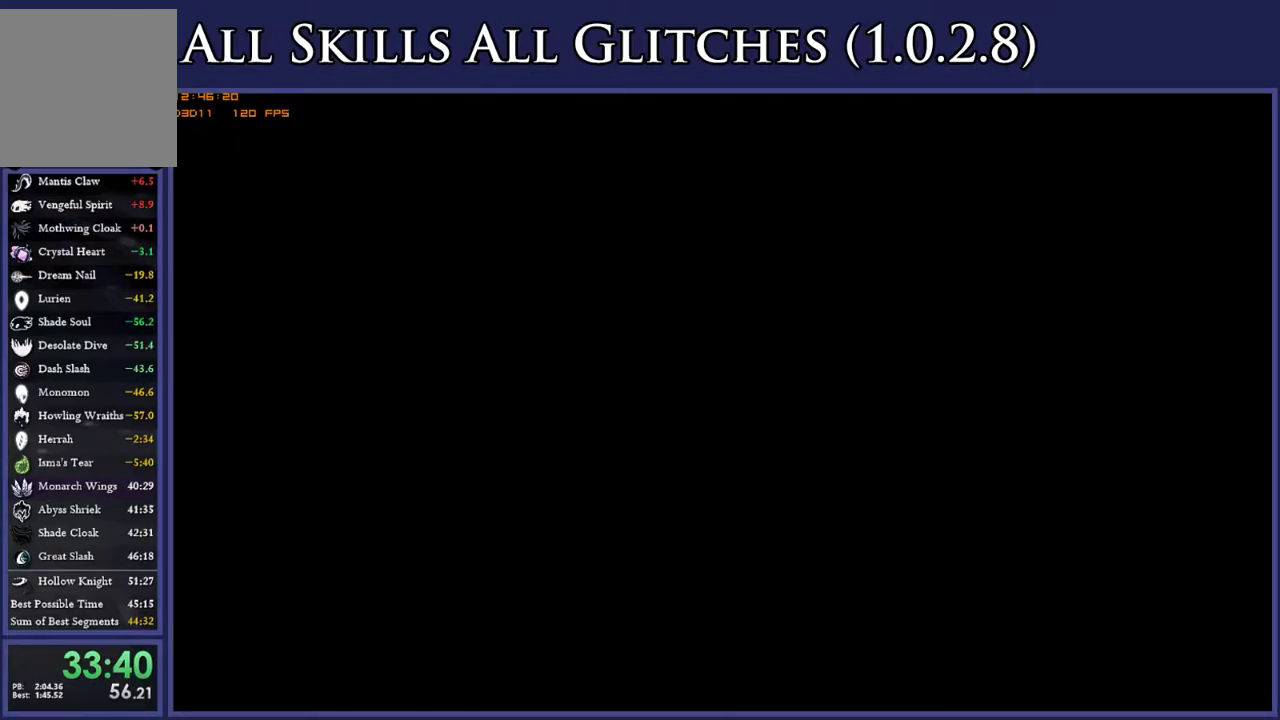
{"buttons": ["DPAD_LEFT"], "right_stick": "center", "events": []}
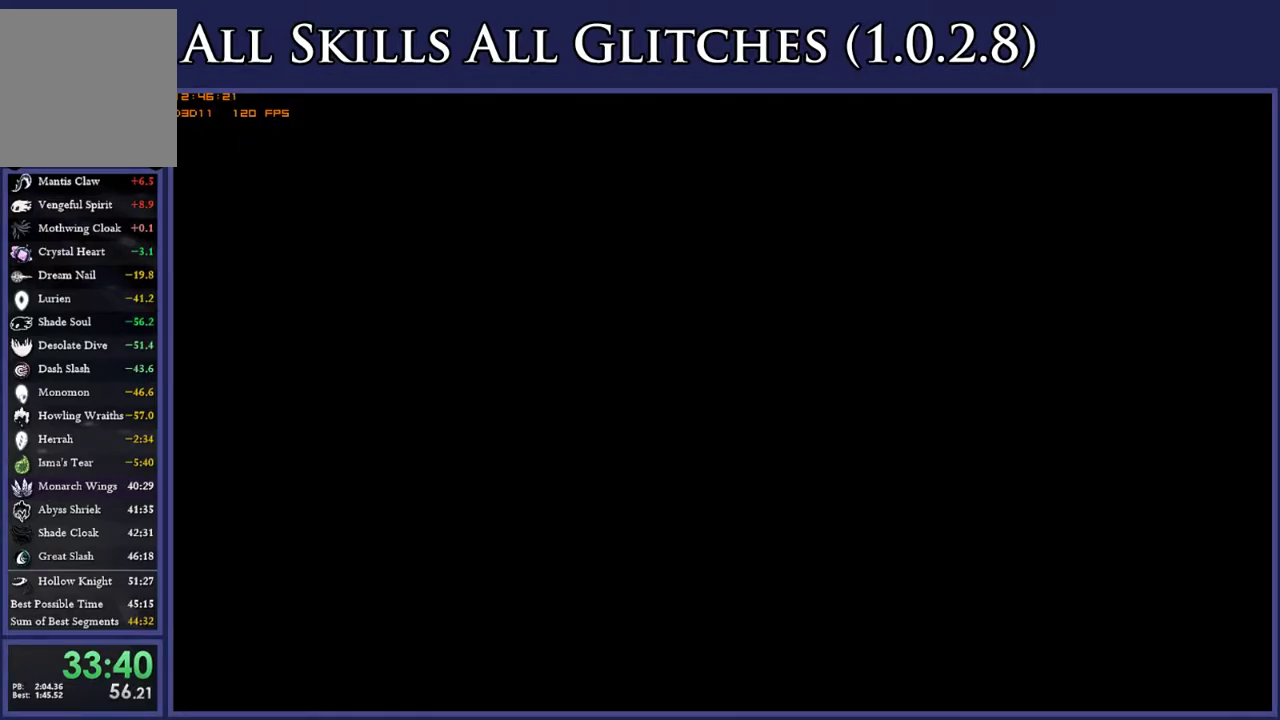
{"buttons": ["DPAD_LEFT"], "right_stick": "center", "events": []}
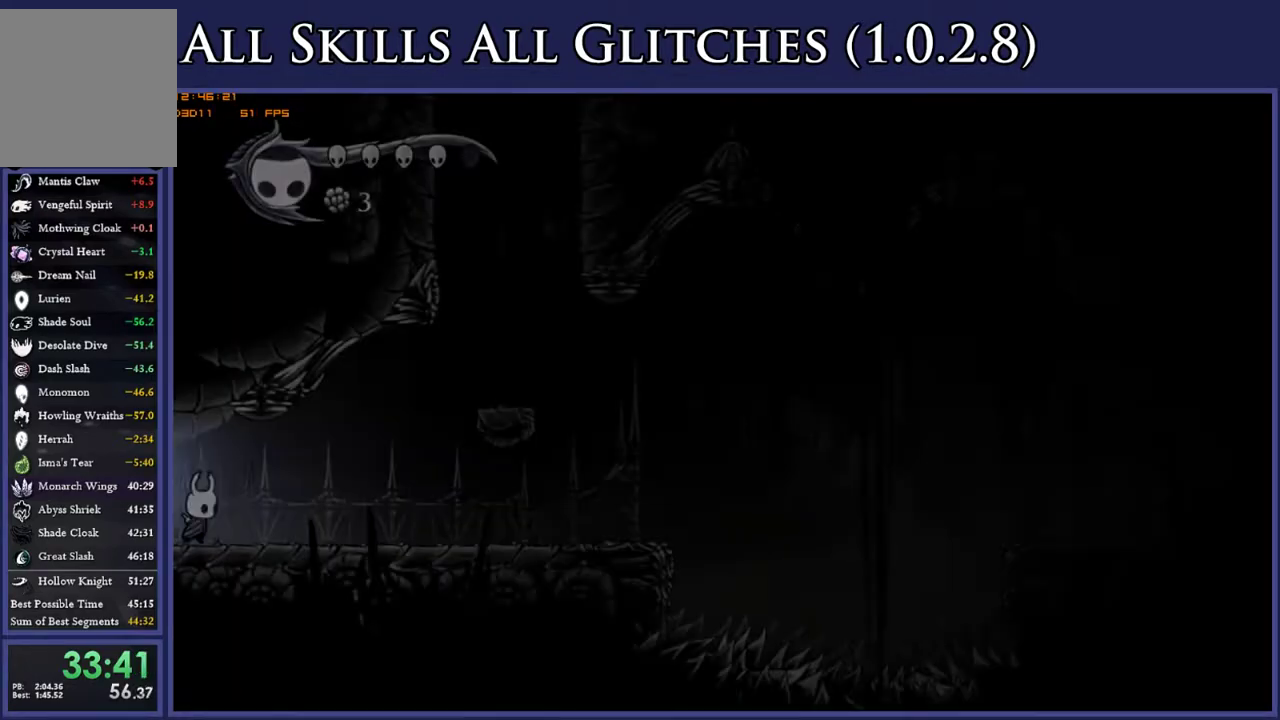
{"buttons": ["DPAD_LEFT"], "right_stick": "center", "events": []}
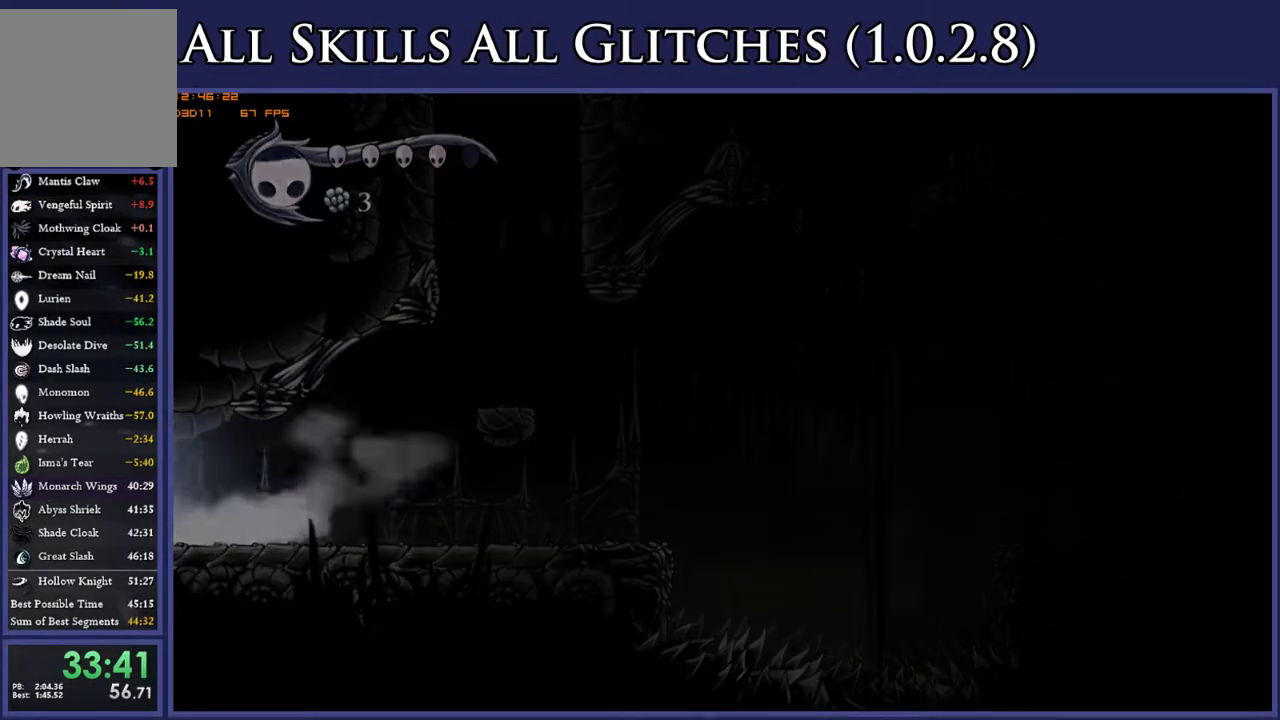
{"buttons": ["DPAD_LEFT"], "right_stick": "center", "events": []}
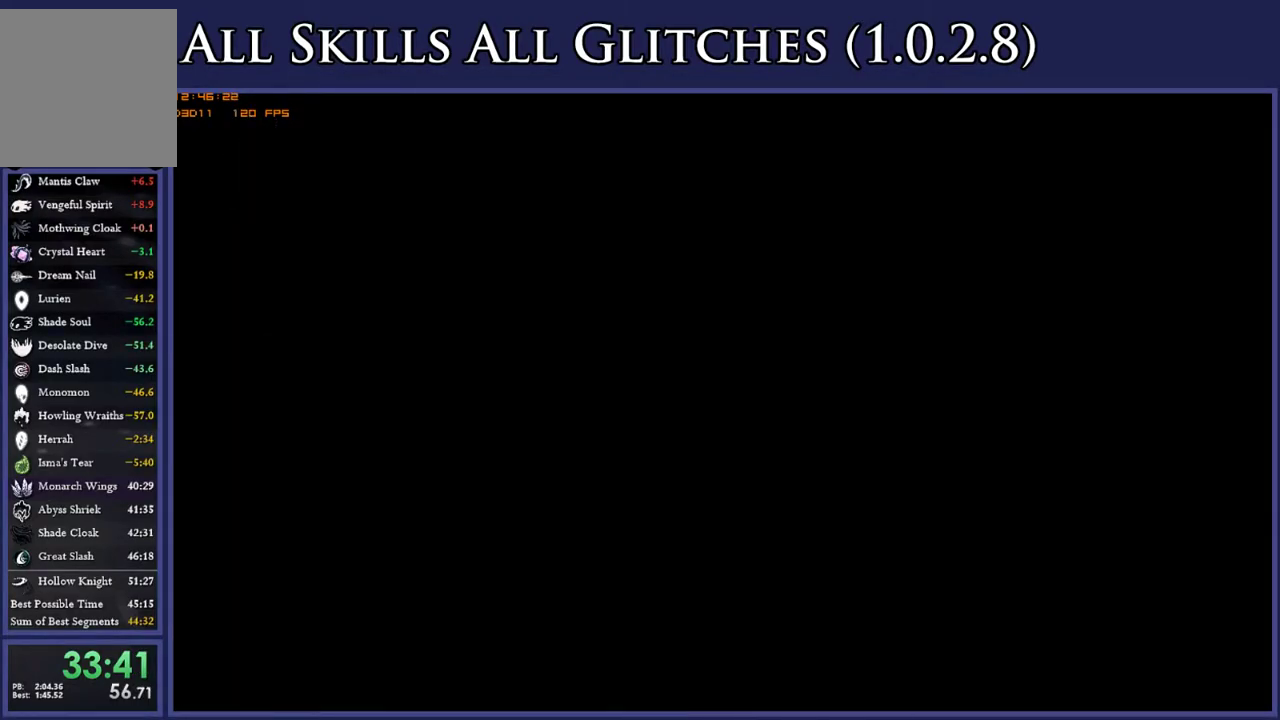
{"buttons": ["DPAD_LEFT"], "right_stick": "center", "events": []}
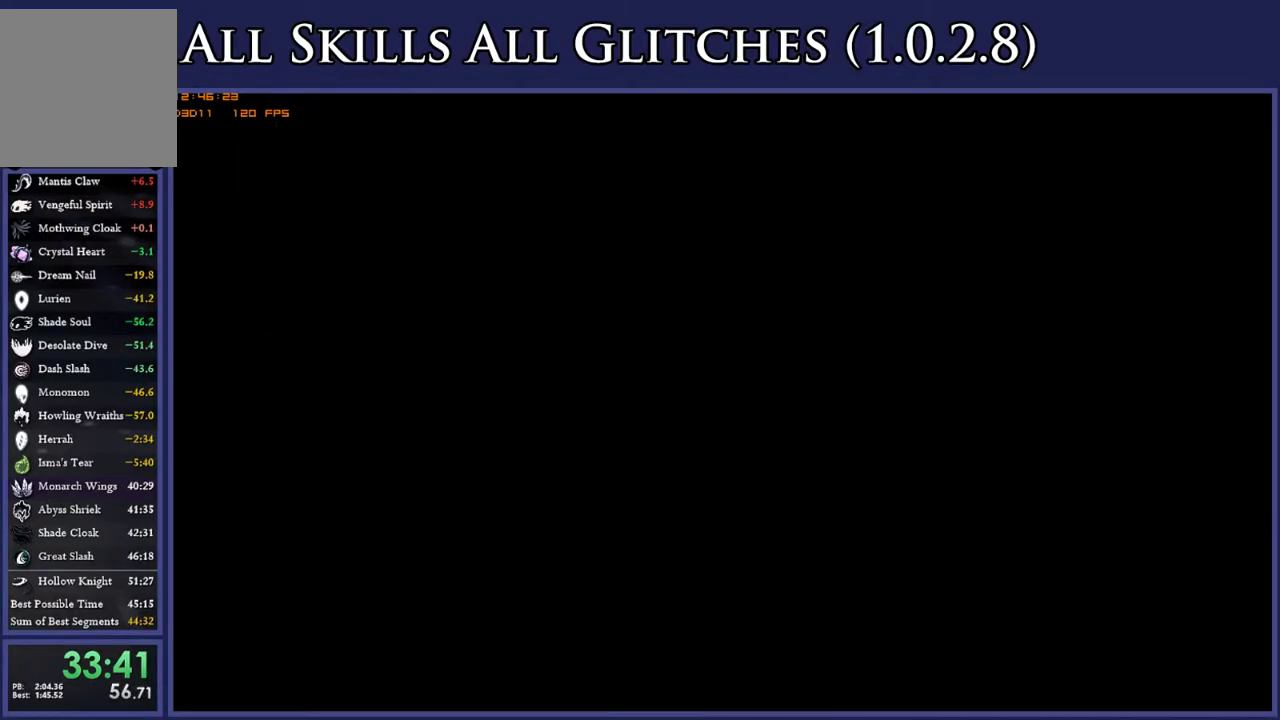
{"buttons": ["DPAD_LEFT"], "right_stick": "center", "events": []}
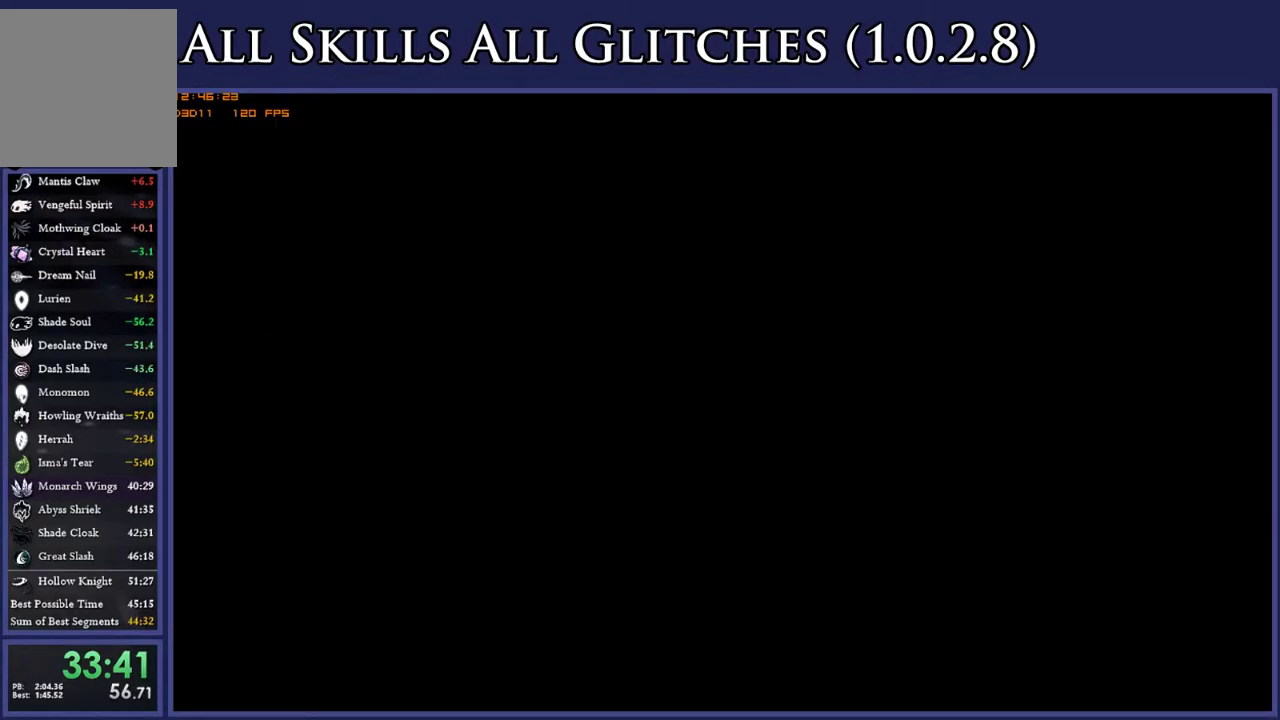
{"buttons": ["DPAD_LEFT"], "right_stick": "center", "events": []}
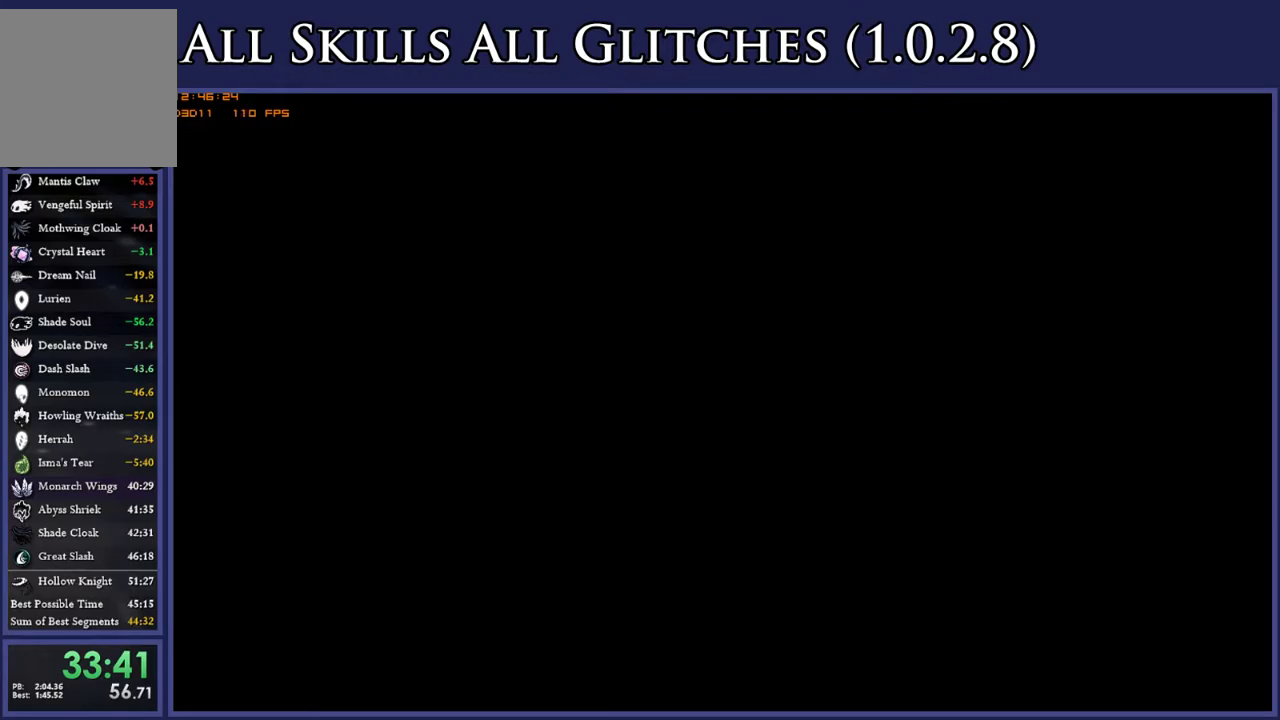
{"buttons": ["DPAD_LEFT"], "right_stick": "center", "events": []}
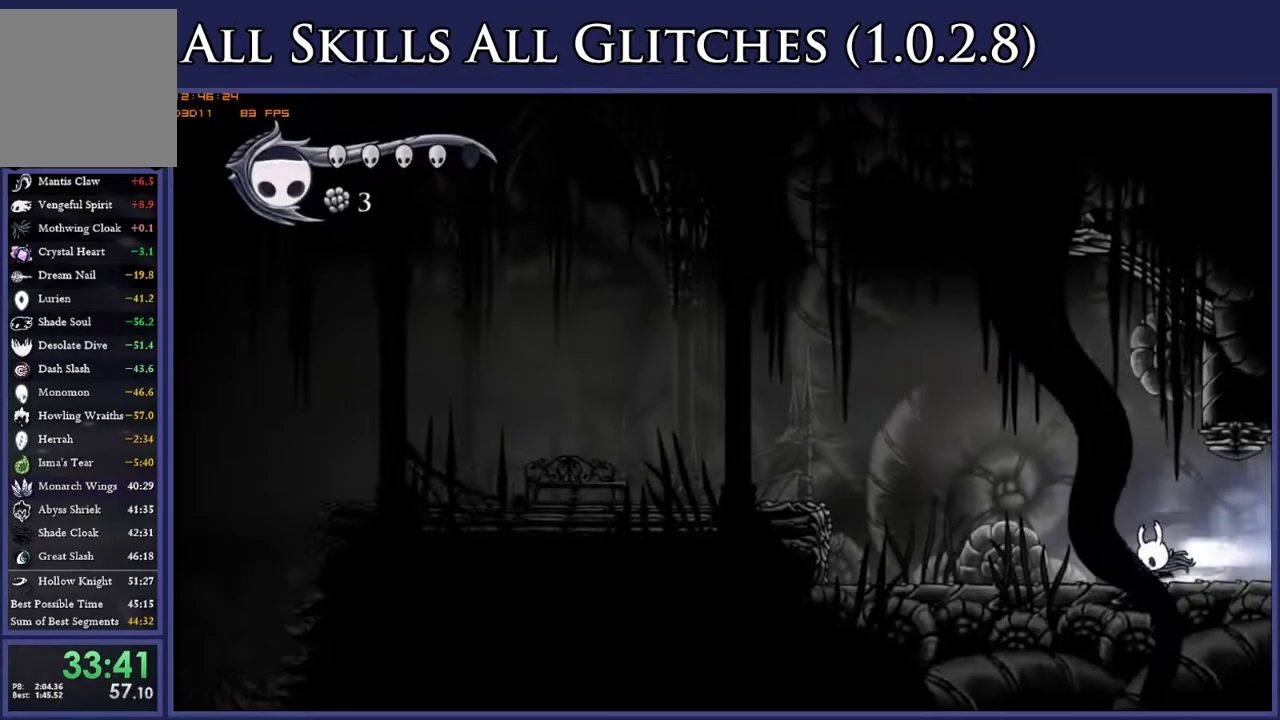
{"buttons": ["DPAD_LEFT"], "right_stick": "center", "events": [[350, "A", "down"], [483, "A", "up"]]}
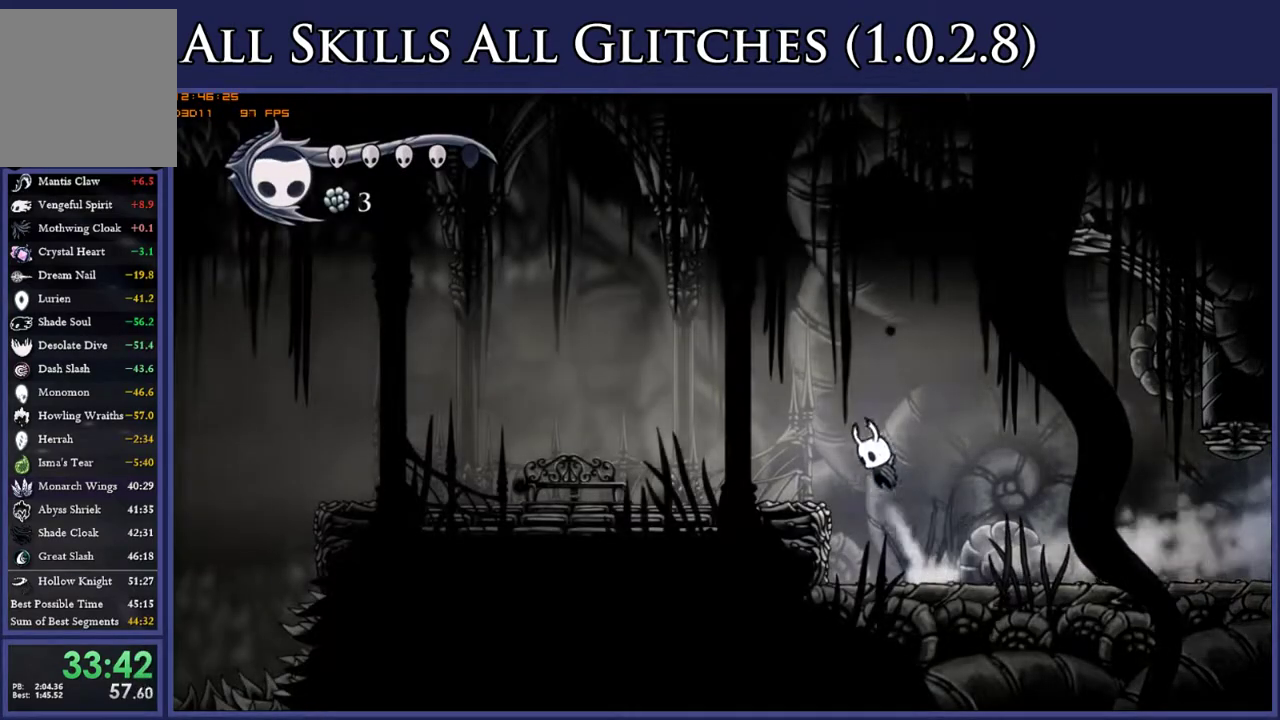
{"buttons": ["DPAD_LEFT"], "right_stick": "center", "events": []}
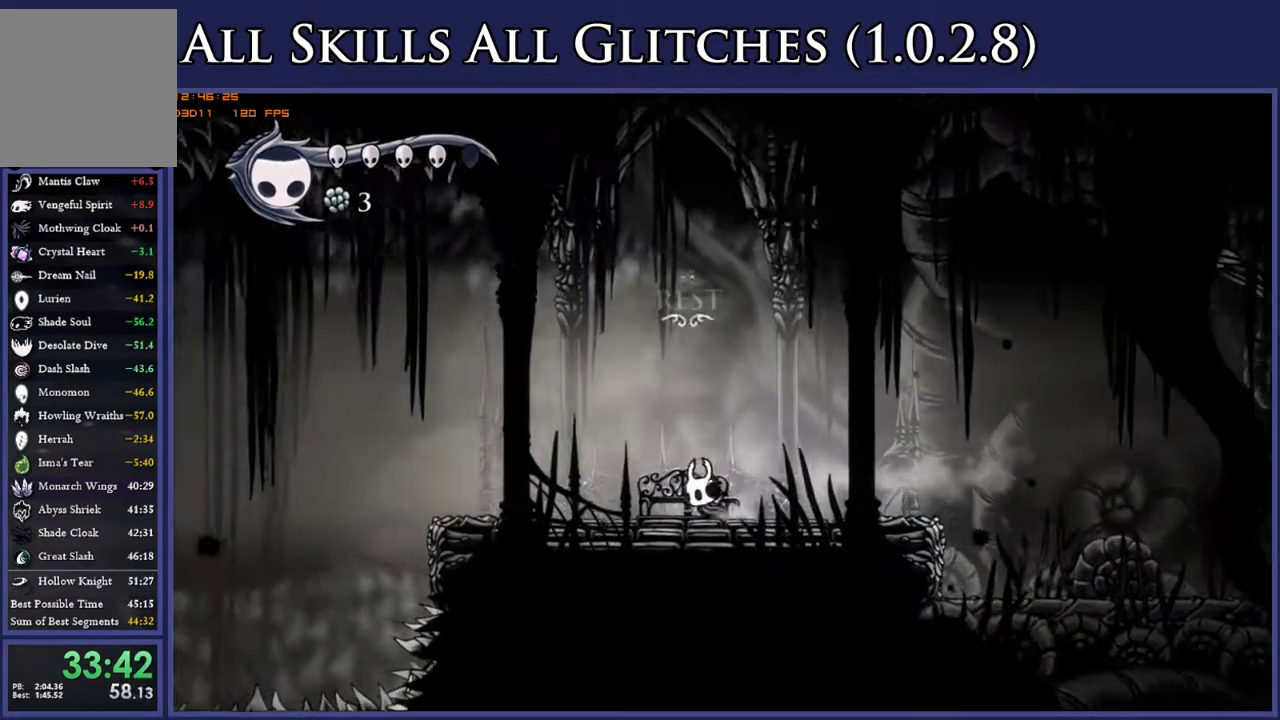
{"buttons": [], "right_stick": "center", "events": [[50, "DPAD_UP", "down"], [167, "DPAD_LEFT", "up"], [167, "DPAD_UP", "up"], [233, "A", "down"], [300, "A", "up"], [417, "A", "down"], [500, "A", "up"]]}
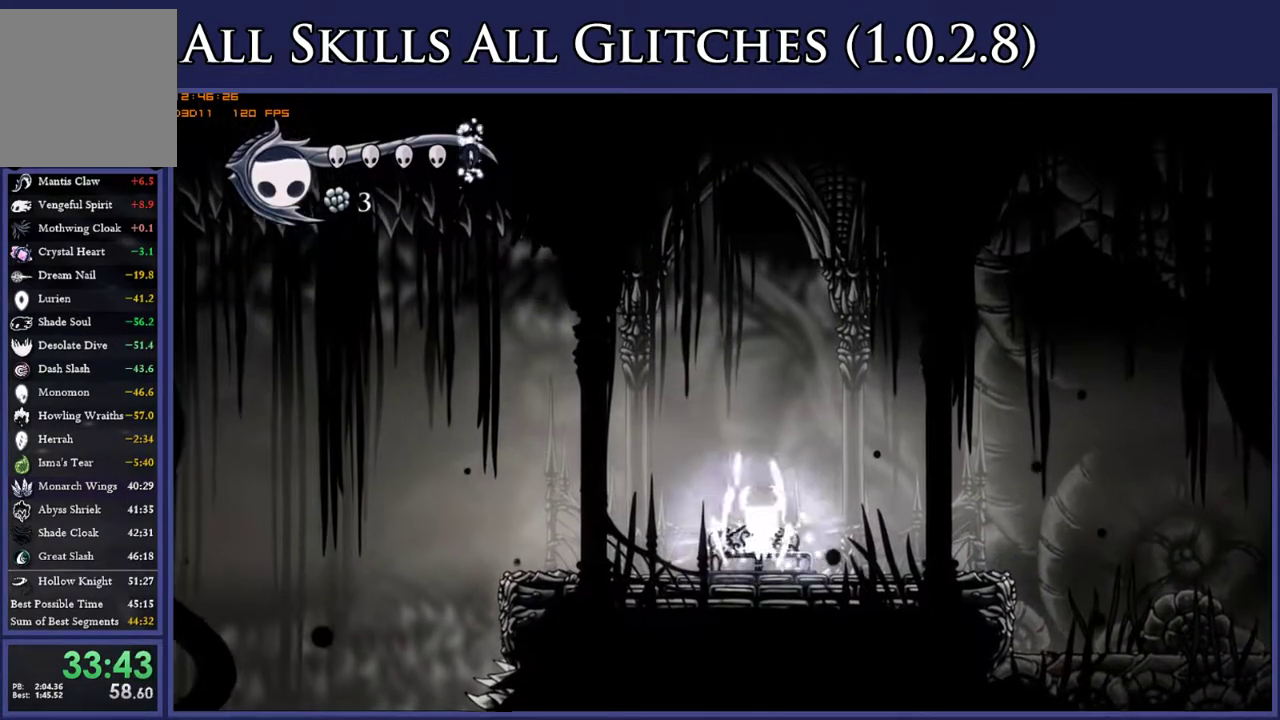
{"buttons": ["DPAD_LEFT"], "right_stick": "center", "events": [[67, "DPAD_LEFT", "down"], [100, "A", "down"], [183, "A", "up"], [450, "A", "down"], [500, "A", "up"]]}
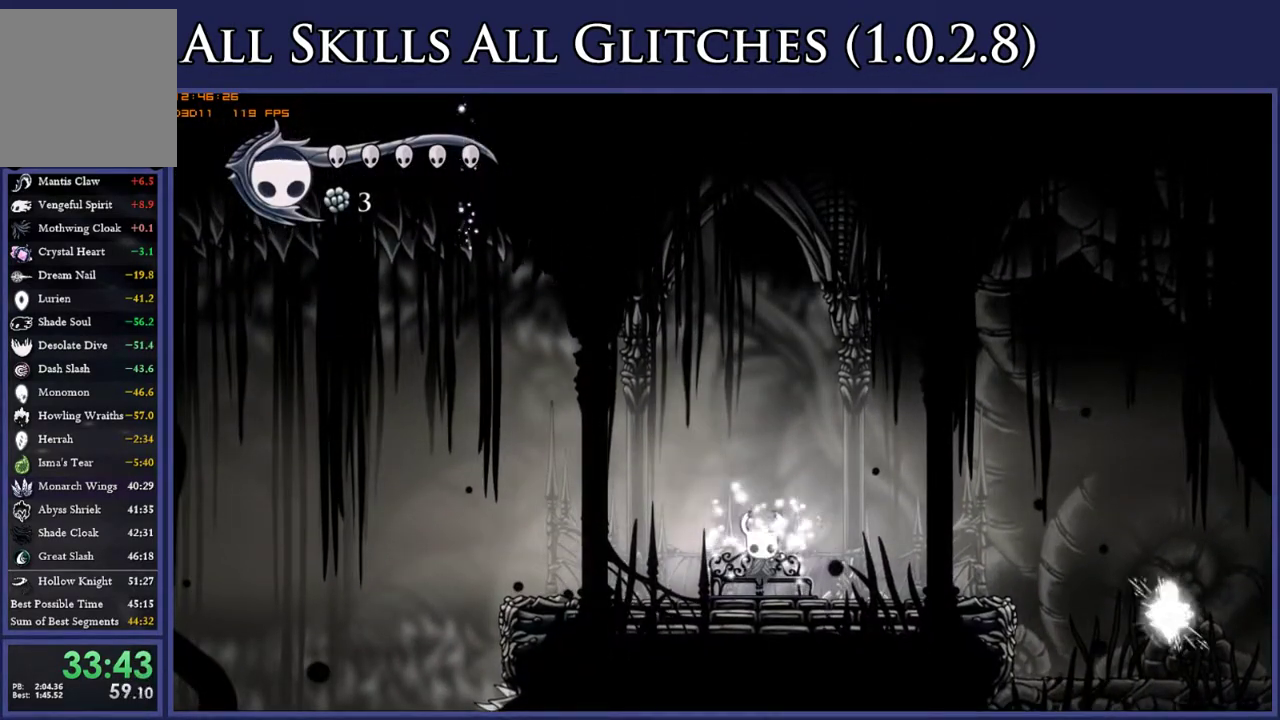
{"buttons": ["DPAD_LEFT"], "right_stick": "center", "events": [[117, "A", "down"], [217, "A", "up"]]}
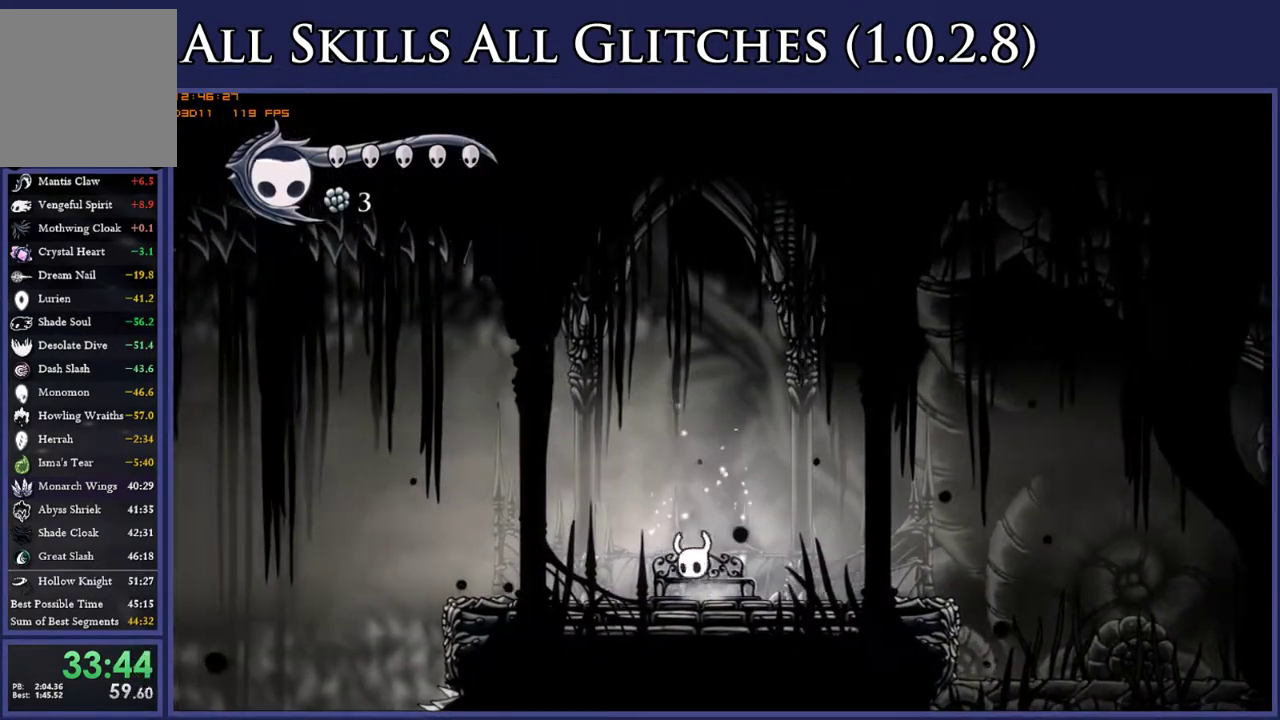
{"buttons": ["L2", "DPAD_LEFT"], "right_stick": "center", "events": [[133, "L2", "down"]]}
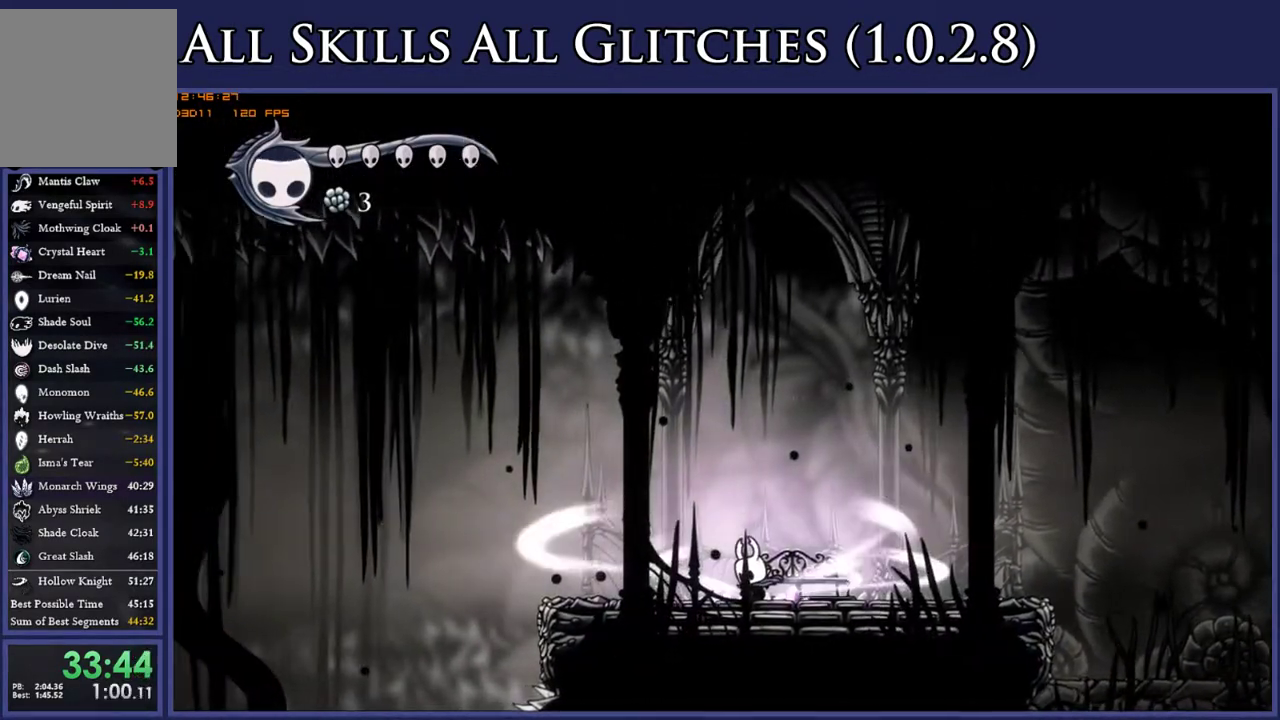
{"buttons": ["DPAD_LEFT"], "right_stick": "center", "events": [[500, "L2", "up"]]}
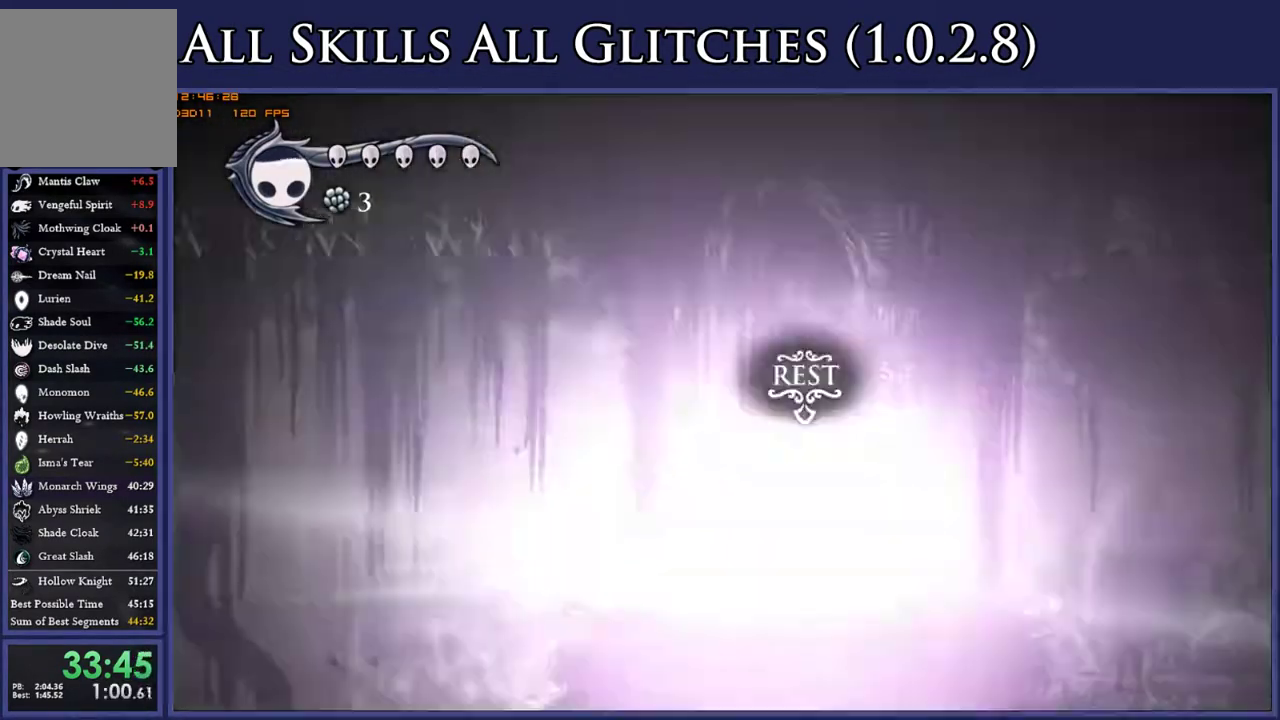
{"buttons": ["DPAD_LEFT"], "right_stick": "center", "events": []}
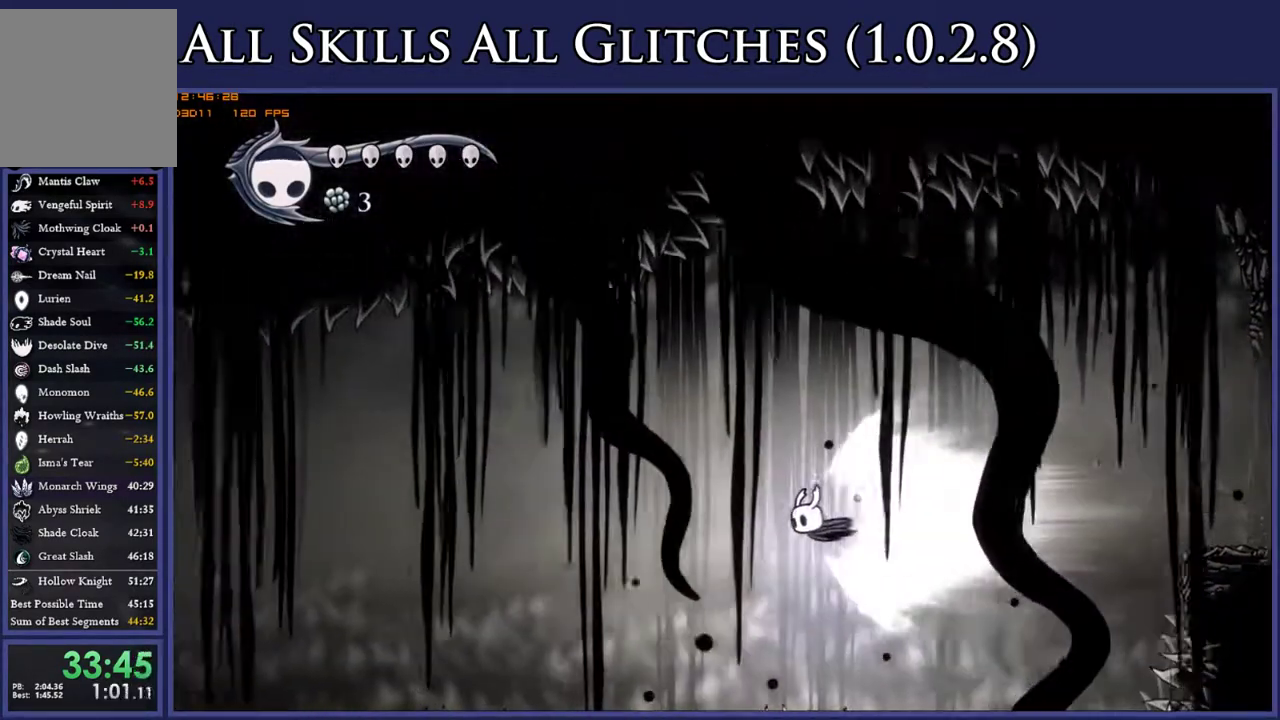
{"buttons": ["DPAD_LEFT"], "right_stick": "center", "events": []}
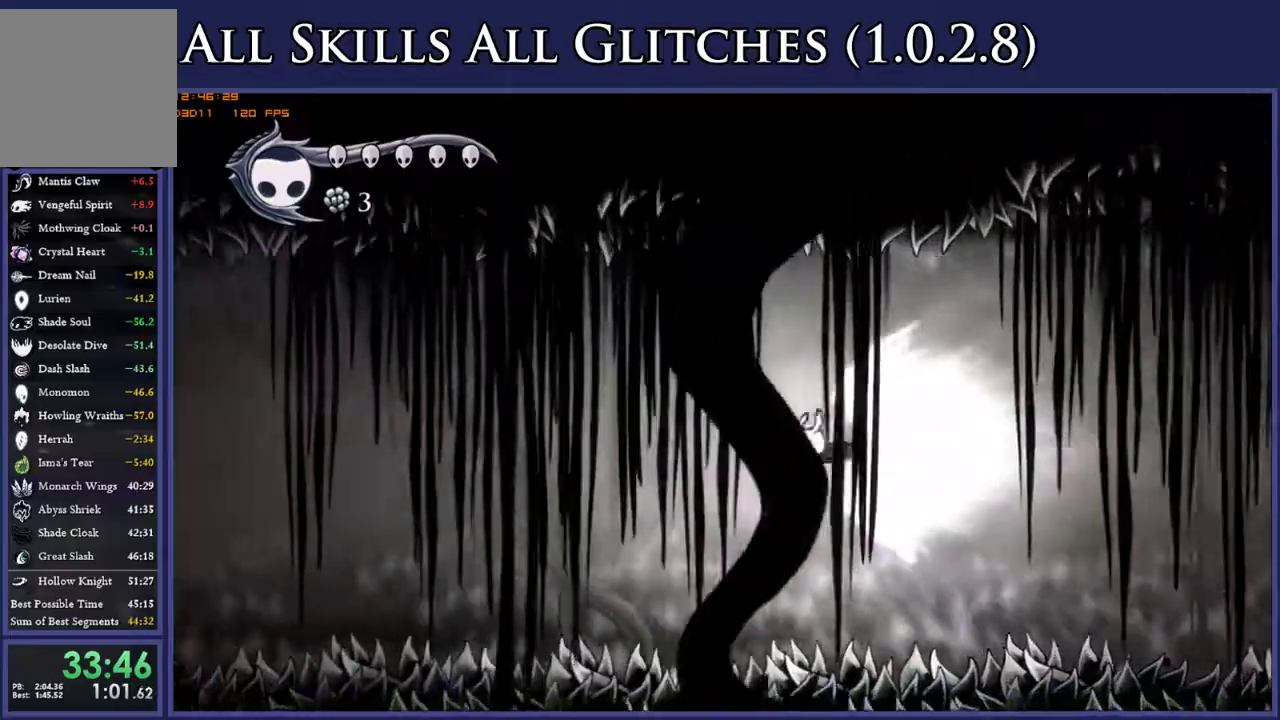
{"buttons": ["DPAD_LEFT"], "right_stick": "center", "events": []}
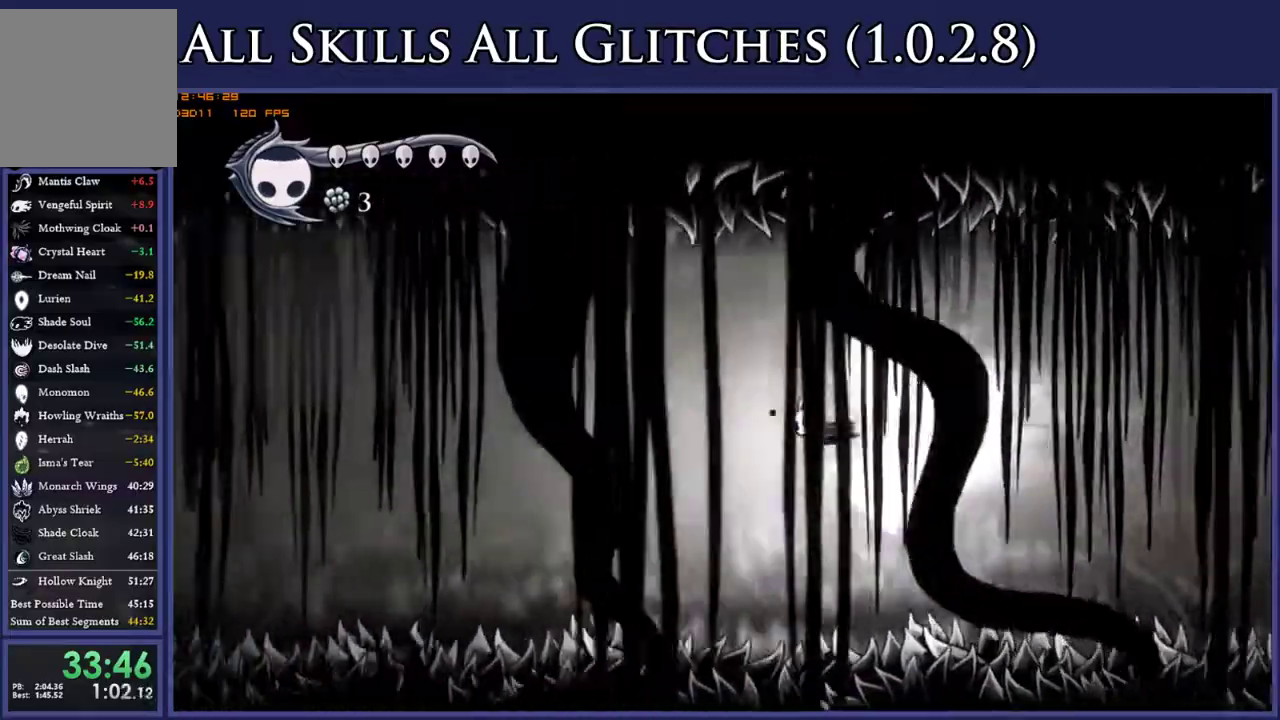
{"buttons": ["DPAD_LEFT"], "right_stick": "center", "events": []}
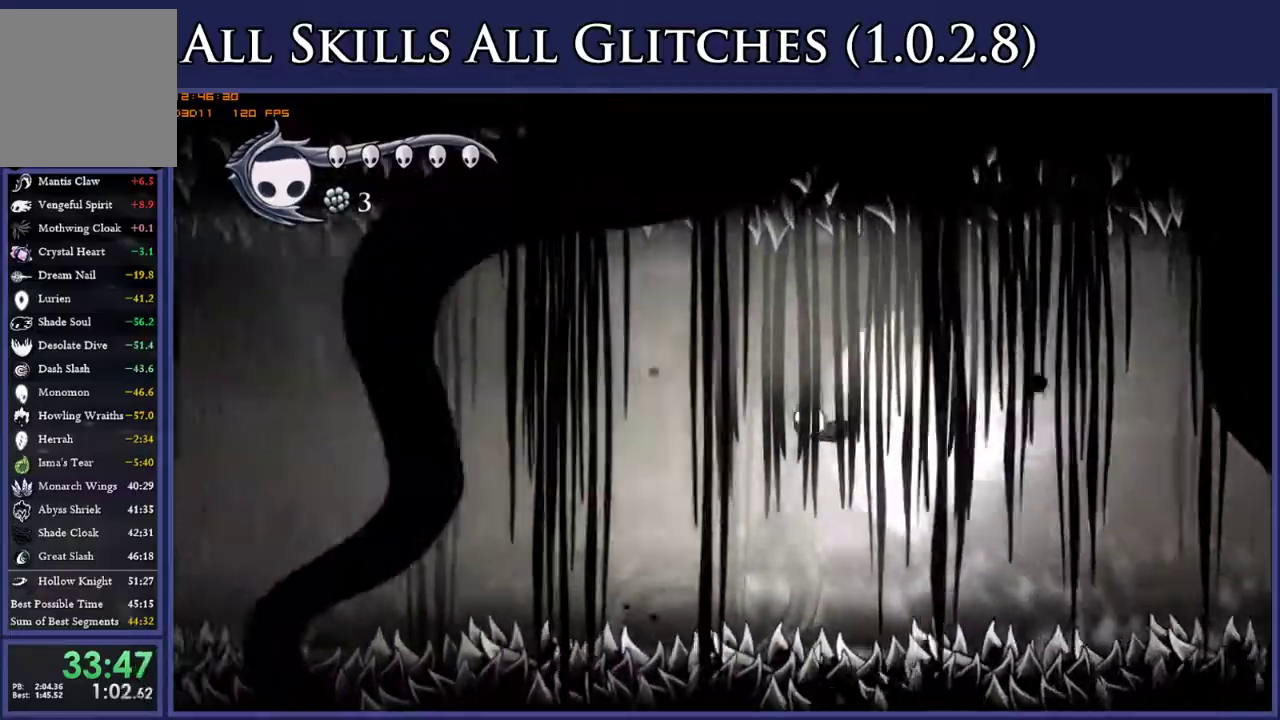
{"buttons": ["DPAD_LEFT"], "right_stick": "center", "events": []}
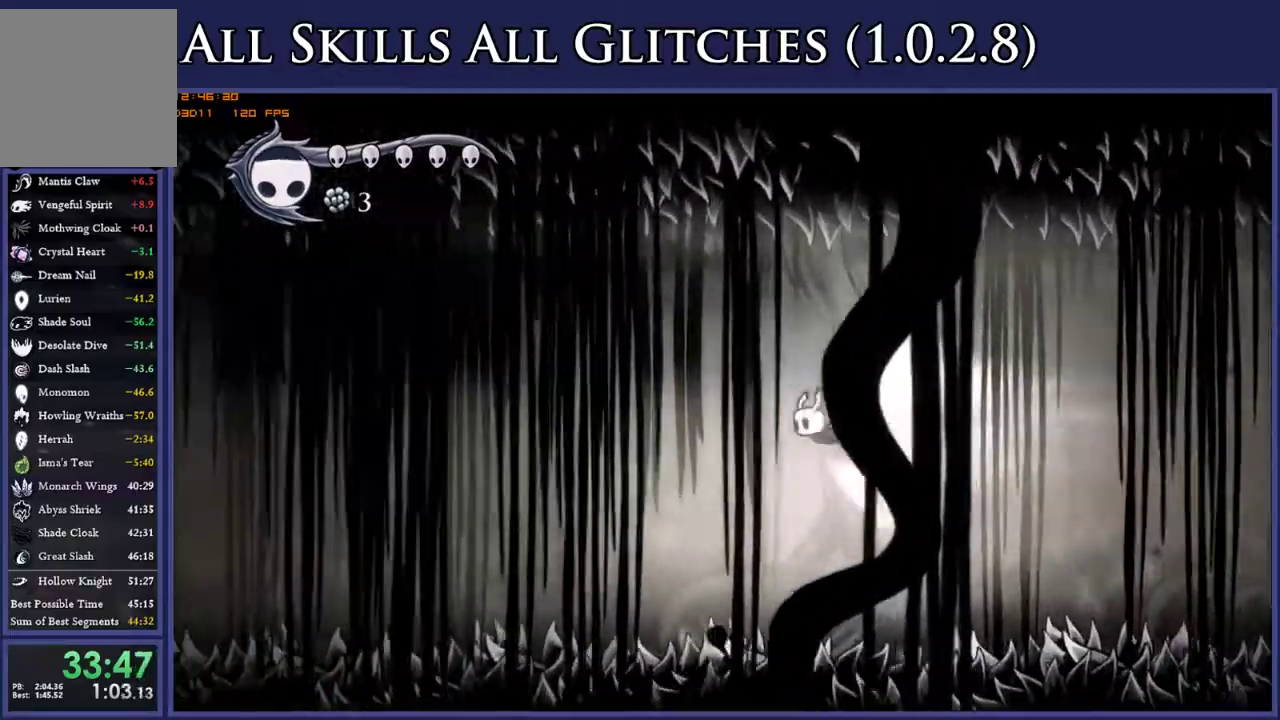
{"buttons": ["DPAD_LEFT"], "right_stick": "center", "events": []}
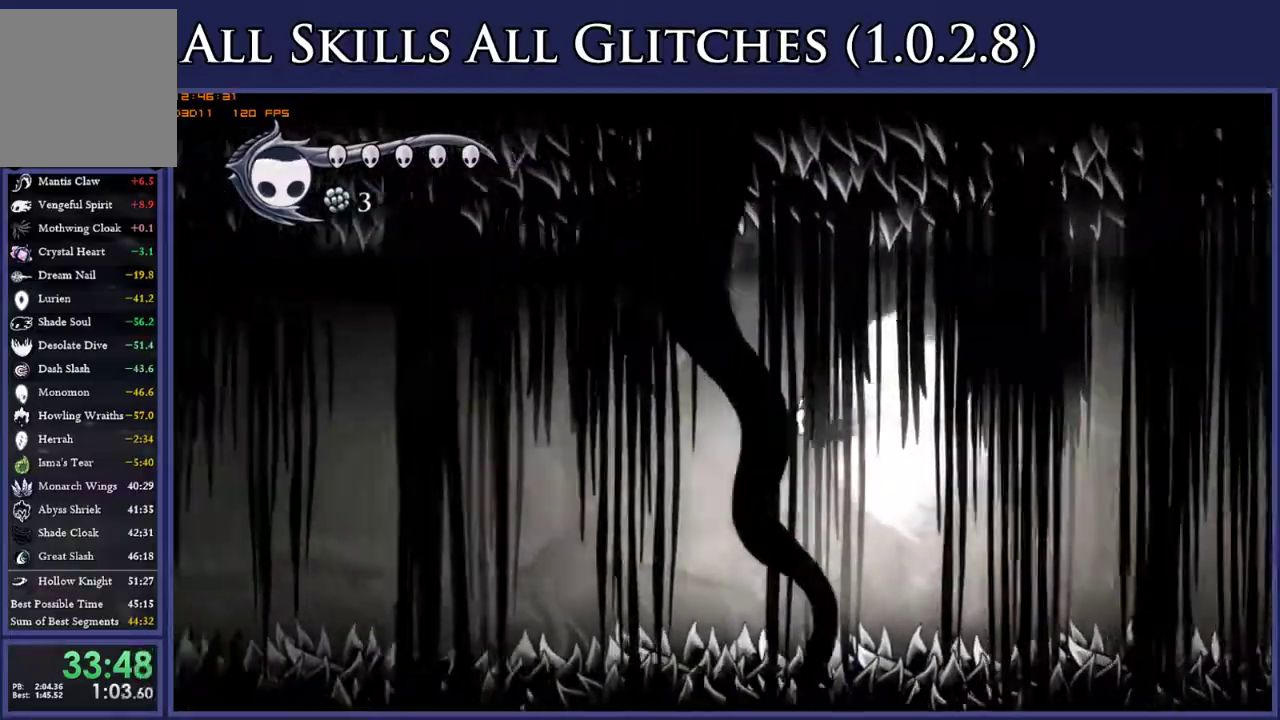
{"buttons": ["DPAD_LEFT"], "right_stick": "center", "events": []}